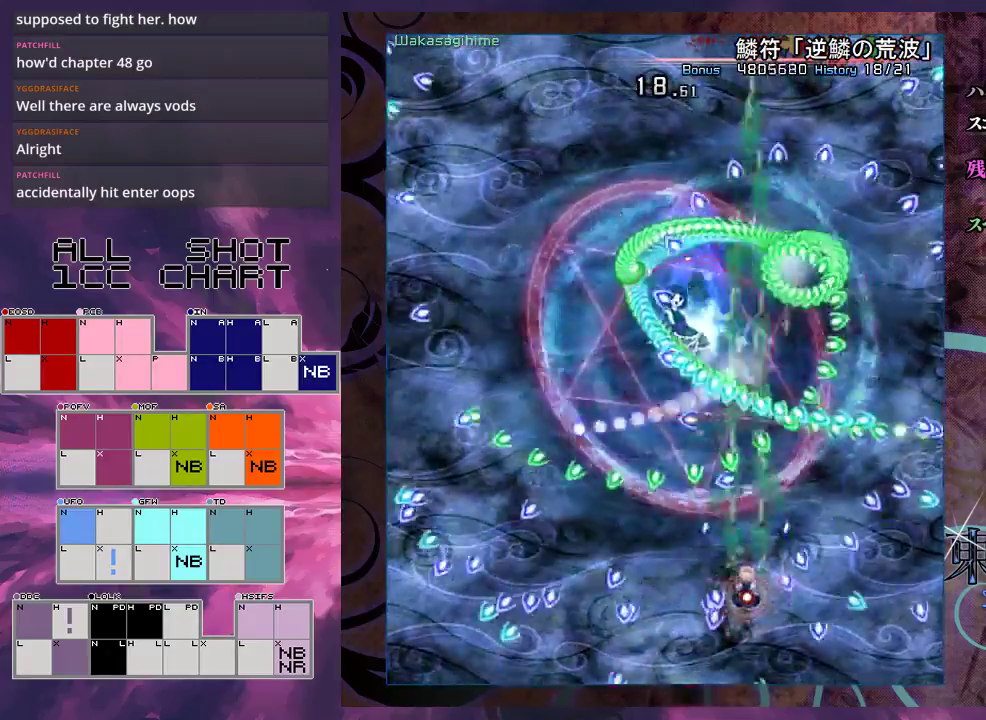
Gameplay with a controller (Xbox layout); each line is a JSON object with the inputs held at the frame after it (dt_ms = milliseconds from this image to that frame). "events" lists button and stick changes between this image and that frame as [ms after this image, input, new state], when the widget could be followed in between. Not read: L3 R3 right_stick.
{"dt_ms": 500, "buttons": ["X", "L1"], "left_stick": "center", "events": [[300, "left_stick", "down"], [433, "left_stick", "center"]]}
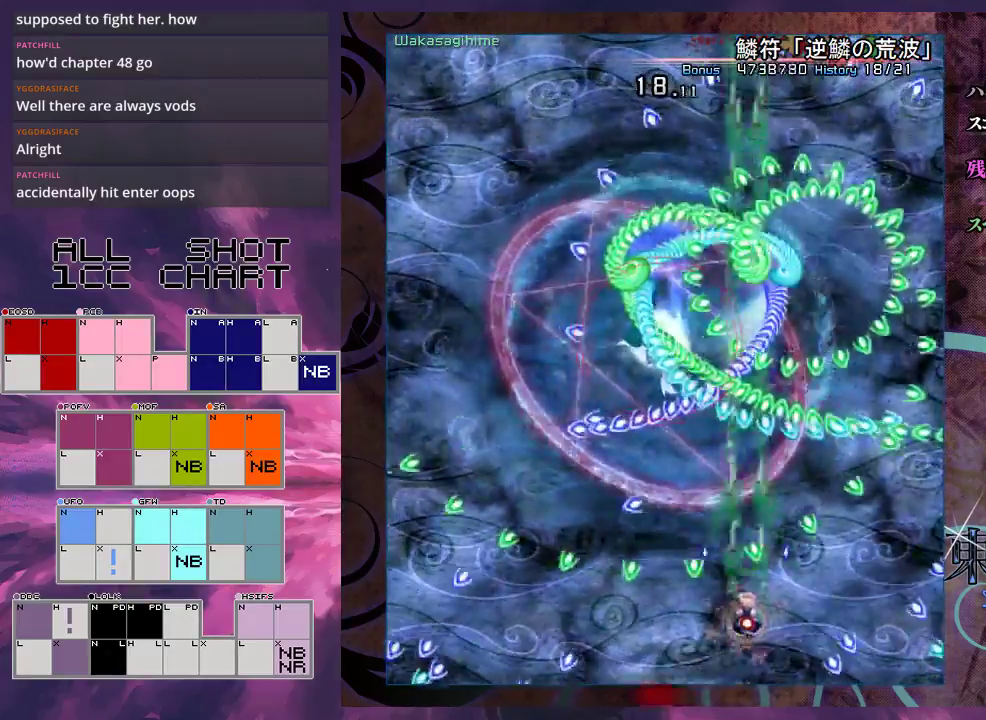
{"dt_ms": 300, "buttons": ["X", "L1"], "left_stick": "up", "events": [[33, "left_stick", "down-left"], [100, "left_stick", "center"], [300, "left_stick", "up"]]}
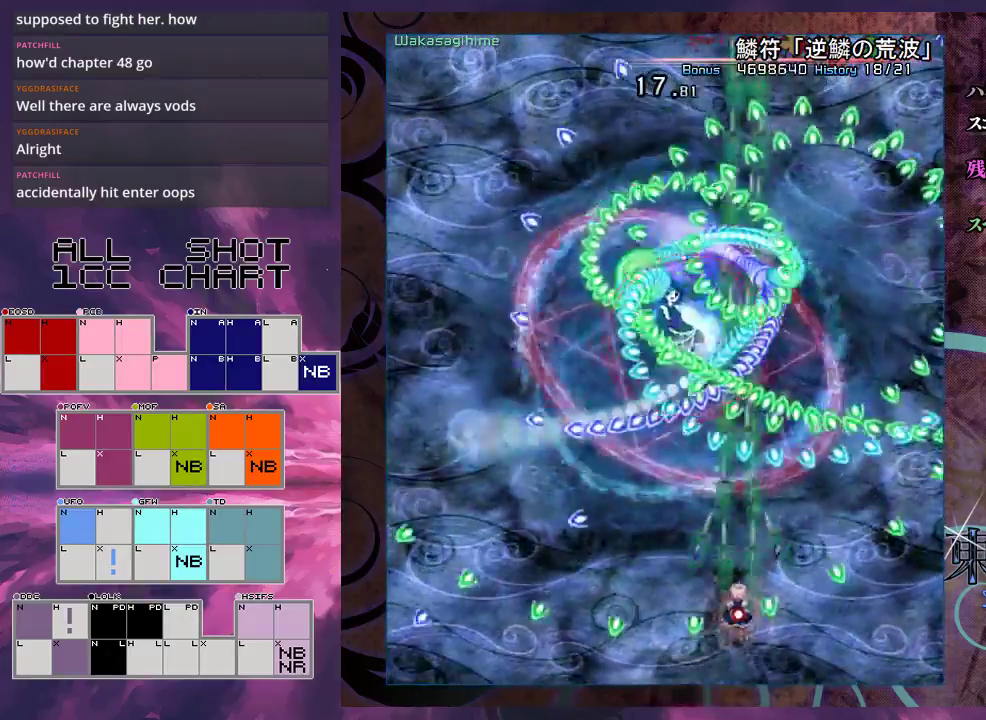
{"dt_ms": 200, "buttons": ["X", "L1"], "left_stick": "down-left", "events": [[167, "left_stick", "down-left"]]}
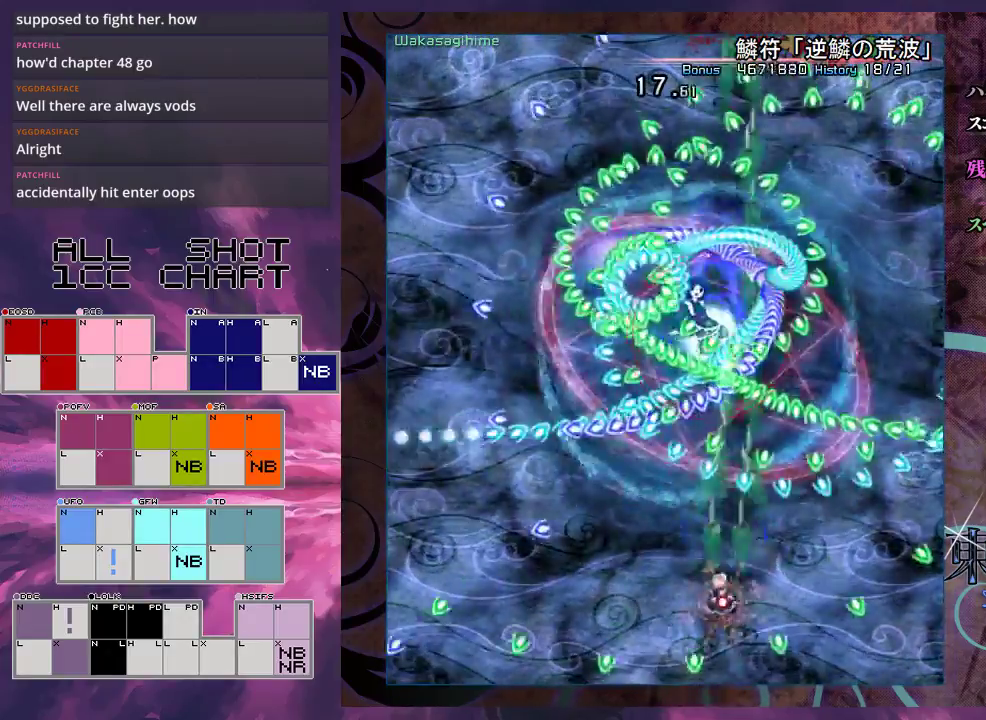
{"dt_ms": 300, "buttons": ["X"], "left_stick": "center", "events": [[33, "left_stick", "down"], [233, "left_stick", "center"], [300, "L1", "up"]]}
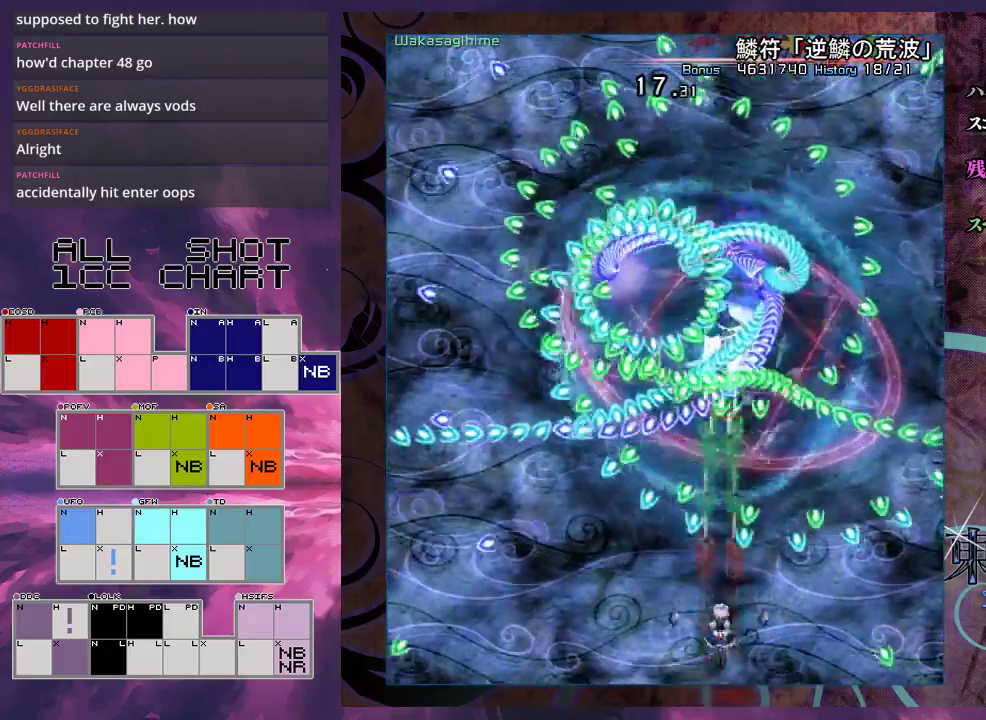
{"dt_ms": 600, "buttons": ["X", "L1"], "left_stick": "up", "events": [[133, "L1", "down"], [133, "left_stick", "left"], [200, "left_stick", "down-left"], [267, "left_stick", "center"], [500, "left_stick", "up-left"], [600, "left_stick", "up"]]}